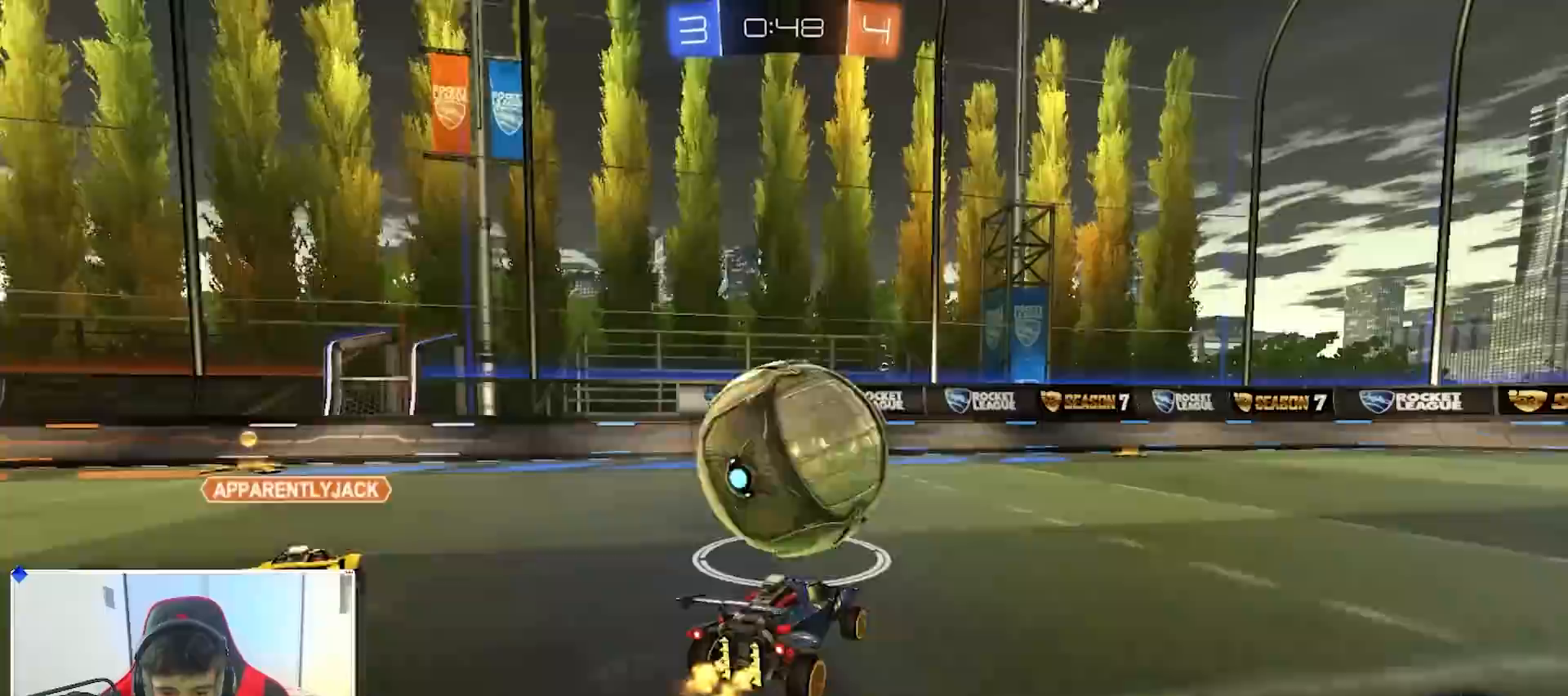
Gameplay with a controller (Xbox layout); each line is a JSON object with the inputs held at the frame after it. "events" lists button and stick changes between this image and that frame as [ms after this image, input, new state], when the widget could be followed in between.
{"buttons": ["B", "Y", "R2"], "left_stick": "right", "right_stick": "center", "events": [[67, "left_stick", "down-left"], [200, "L2", "down"], [250, "L2", "up"], [350, "left_stick", "center"], [367, "B", "down"], [433, "left_stick", "right"], [450, "Y", "down"]]}
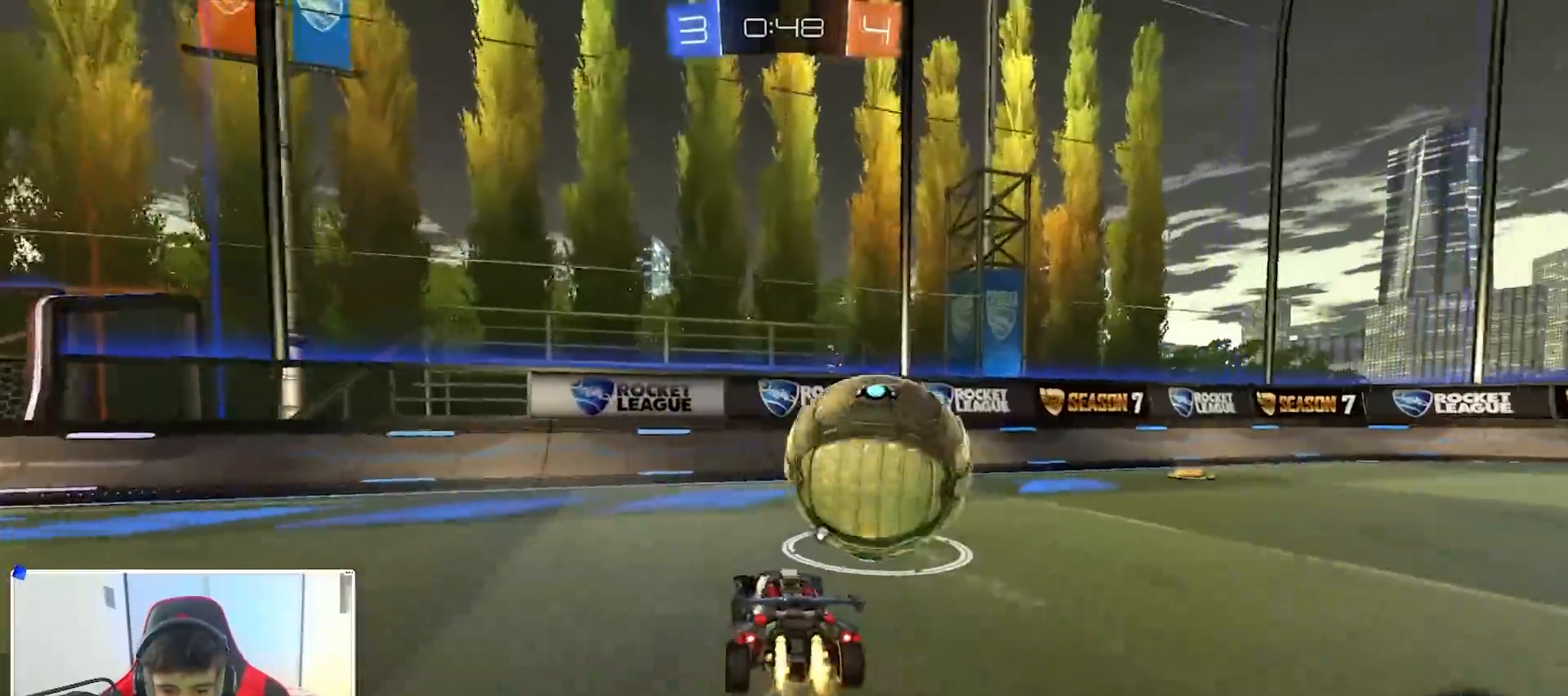
{"buttons": ["R2"], "left_stick": "right", "right_stick": "center", "events": [[67, "left_stick", "center"], [83, "Y", "up"], [233, "left_stick", "right"], [400, "B", "up"], [433, "X", "down"], [500, "X", "up"]]}
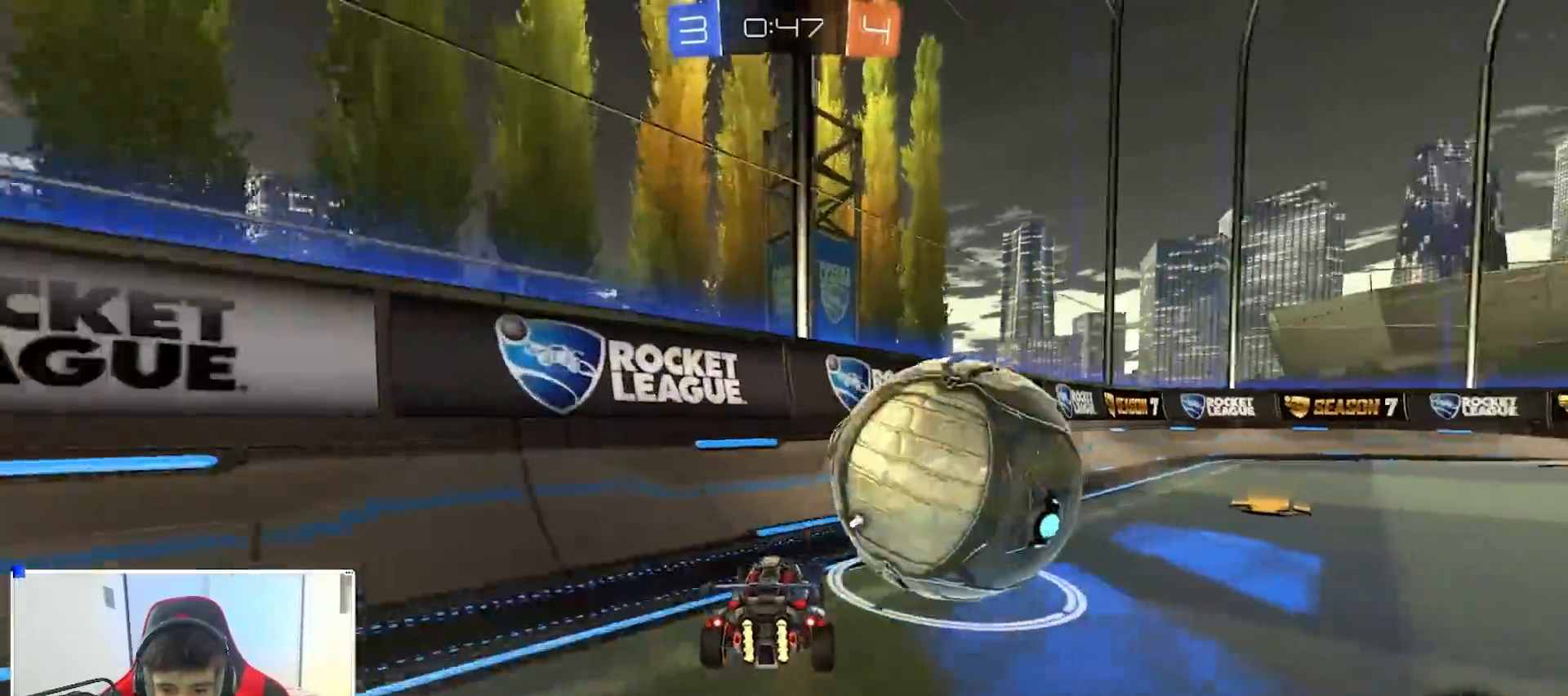
{"buttons": ["A", "R2"], "left_stick": "up-right", "right_stick": "center", "events": [[67, "B", "down"], [200, "B", "up"], [367, "A", "down"], [367, "left_stick", "up-right"], [383, "A", "up"], [450, "A", "down"]]}
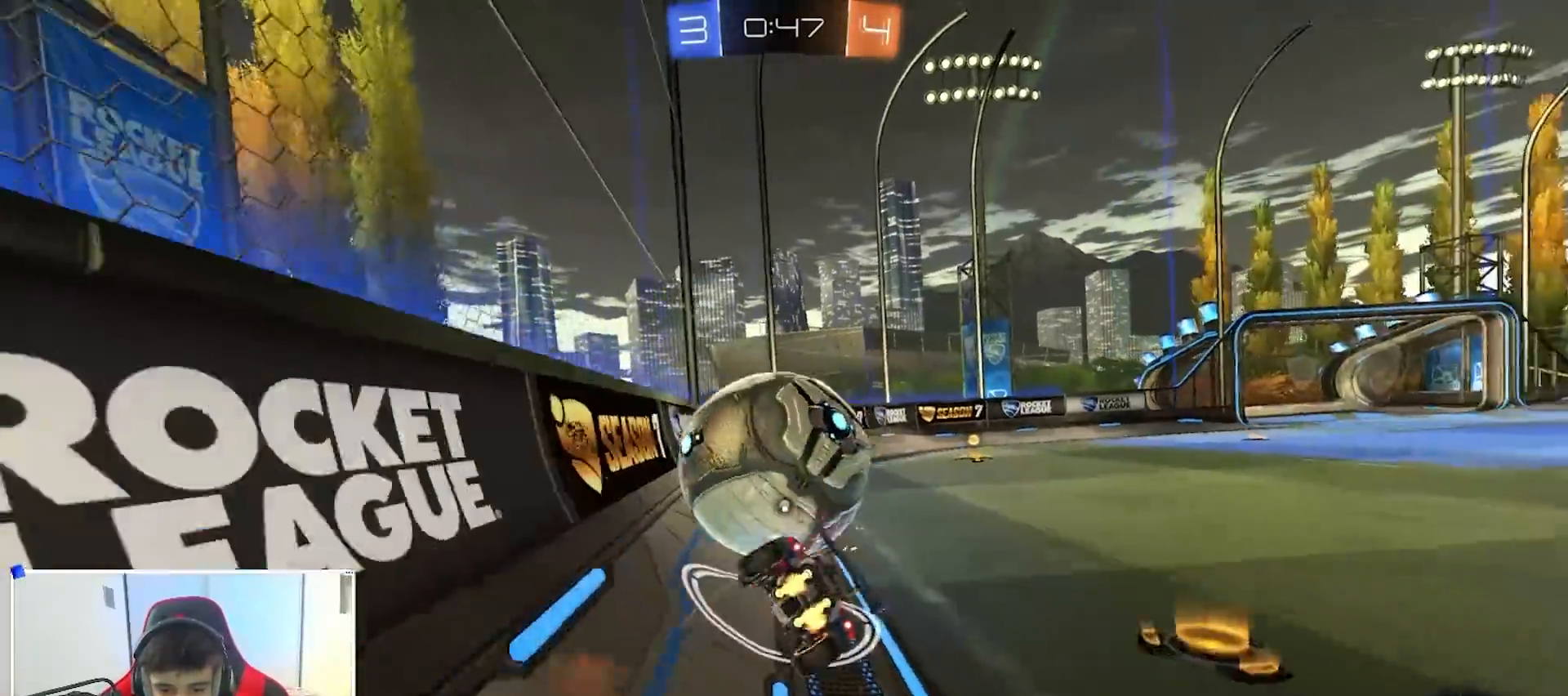
{"buttons": [], "left_stick": "center", "right_stick": "center", "events": [[33, "A", "up"], [100, "R2", "up"], [383, "Y", "down"], [417, "left_stick", "center"], [467, "Y", "up"]]}
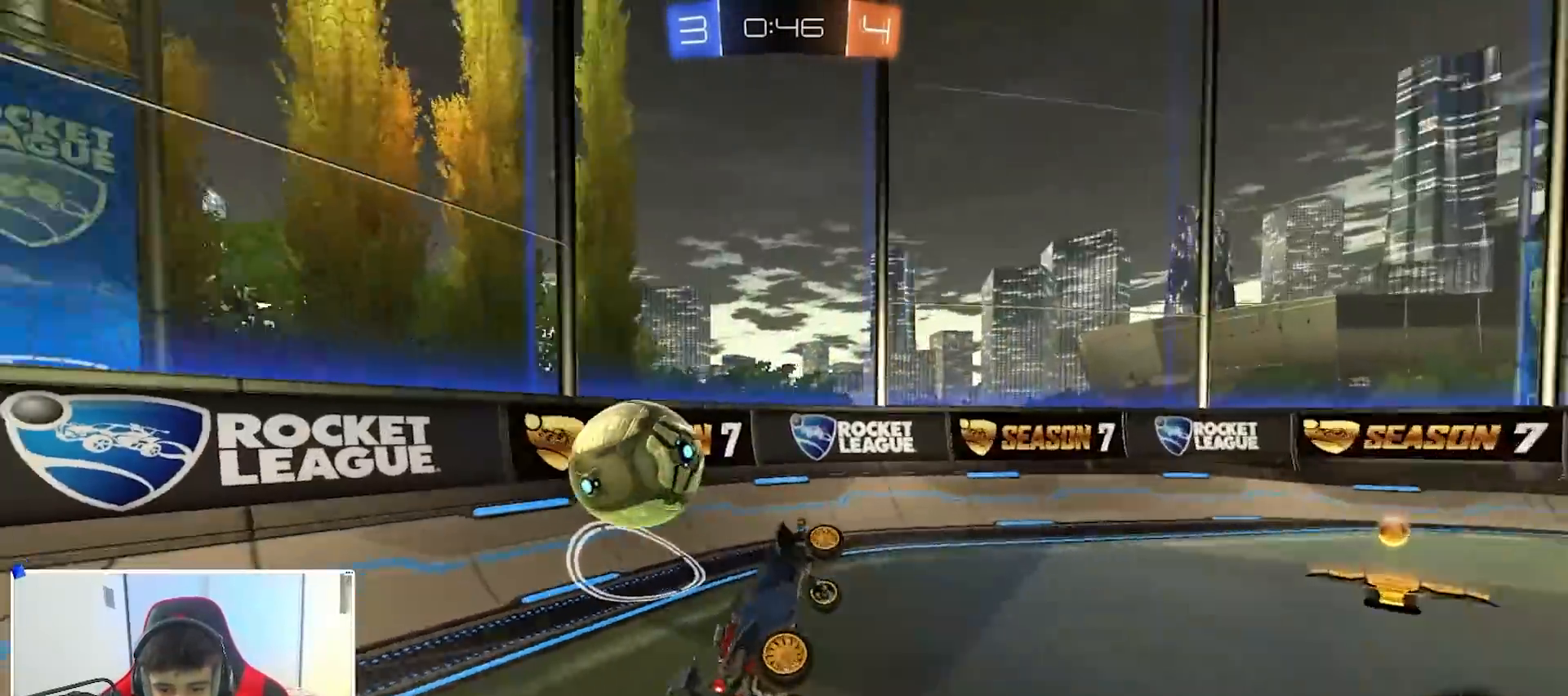
{"buttons": [], "left_stick": "down-right", "right_stick": "center", "events": [[267, "R1", "down"], [350, "R1", "up"], [350, "left_stick", "left"], [433, "left_stick", "down-right"]]}
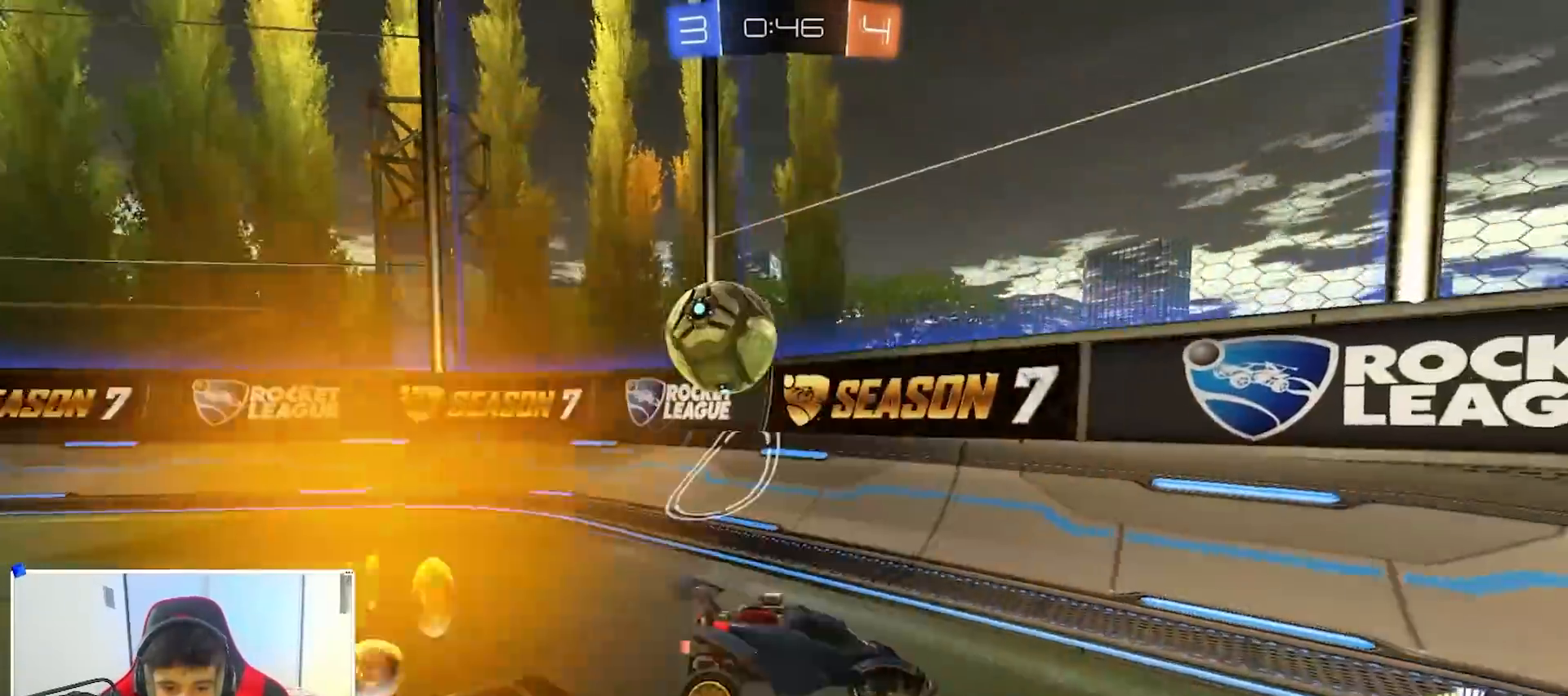
{"buttons": ["L2"], "left_stick": "right", "right_stick": "center", "events": [[117, "R2", "down"], [183, "left_stick", "left"], [267, "left_stick", "right"], [283, "R2", "up"], [383, "L2", "down"], [417, "X", "down"], [500, "X", "up"]]}
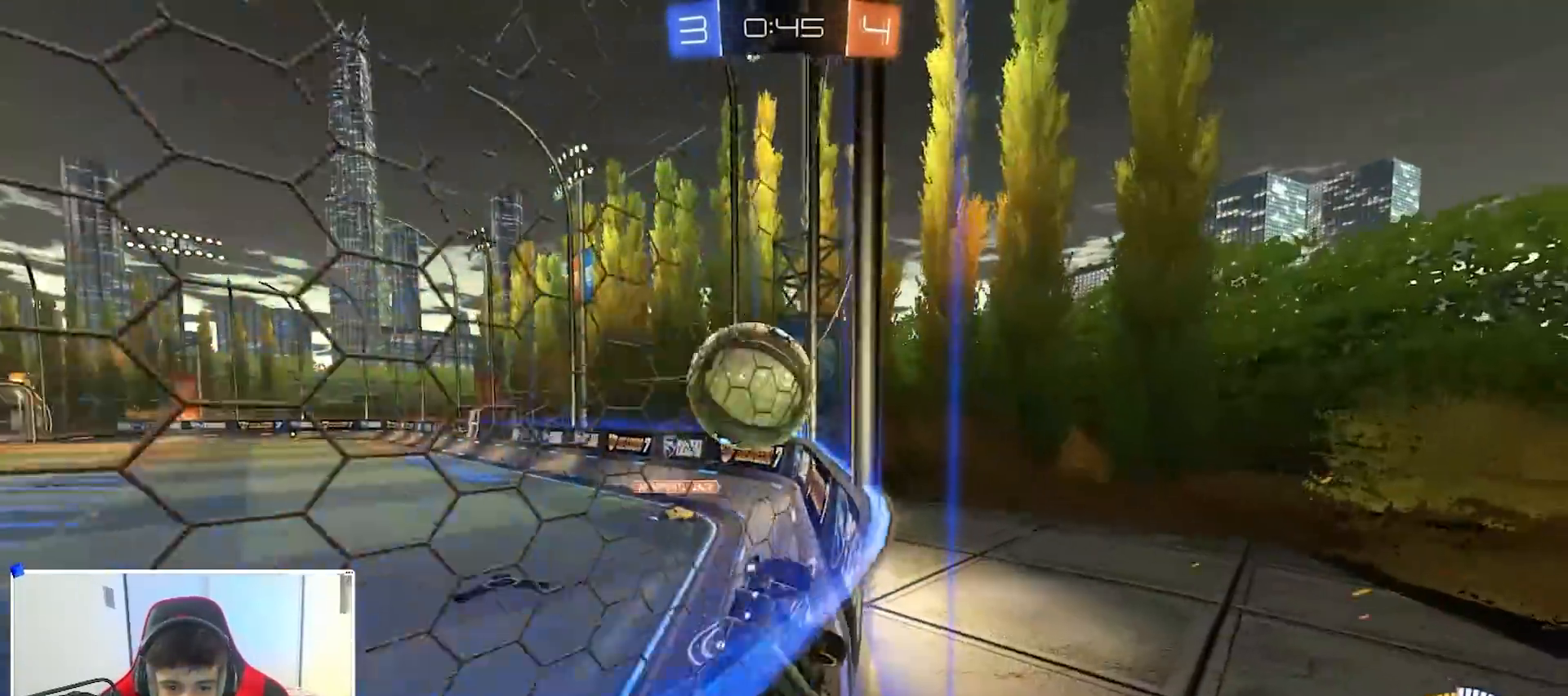
{"buttons": ["R2"], "left_stick": "right", "right_stick": "center", "events": [[17, "L2", "up"], [67, "L2", "down"], [350, "L2", "up"], [433, "R2", "down"]]}
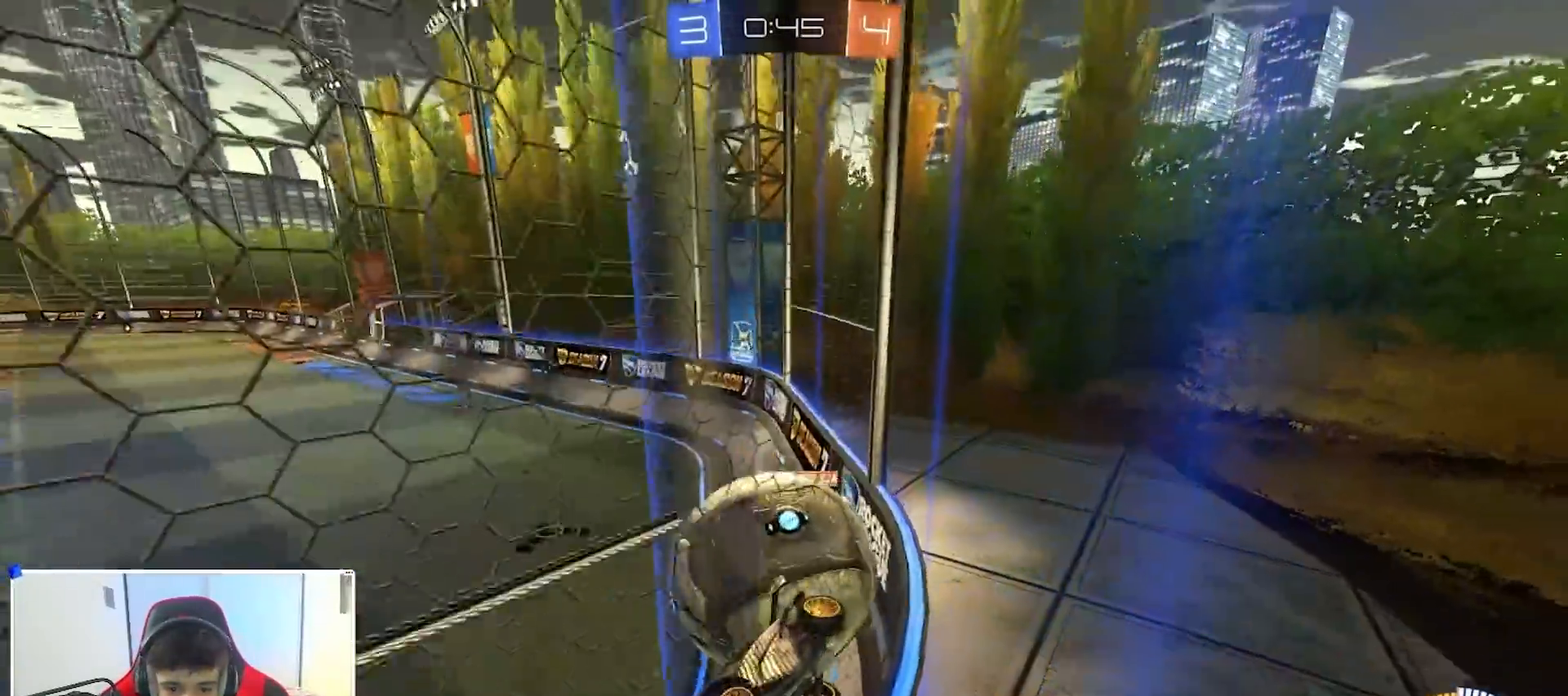
{"buttons": ["R1"], "left_stick": "left", "right_stick": "center", "events": [[67, "A", "down"], [117, "left_stick", "down"], [167, "R2", "up"], [233, "A", "up"], [350, "left_stick", "left"], [383, "R1", "down"], [417, "B", "down"], [500, "B", "up"]]}
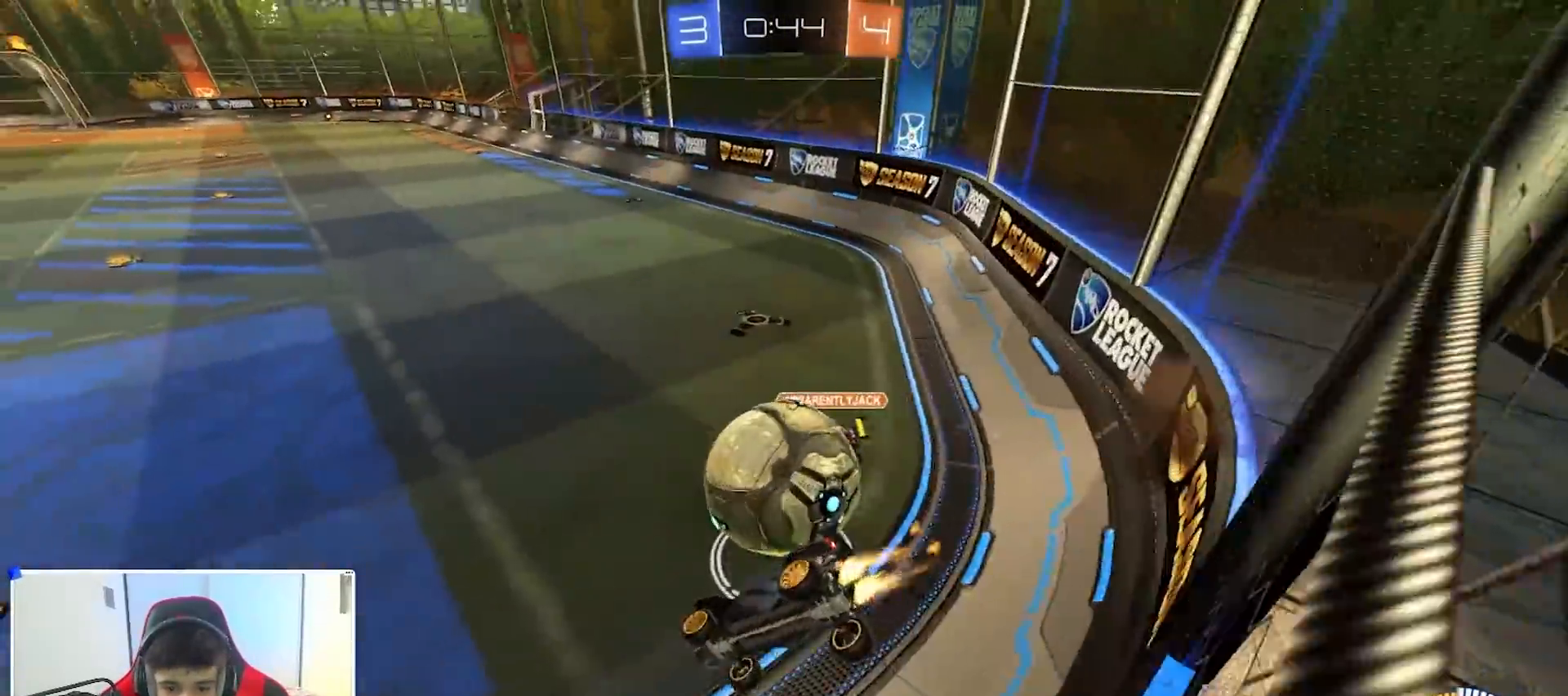
{"buttons": [], "left_stick": "left", "right_stick": "center", "events": [[150, "R1", "up"]]}
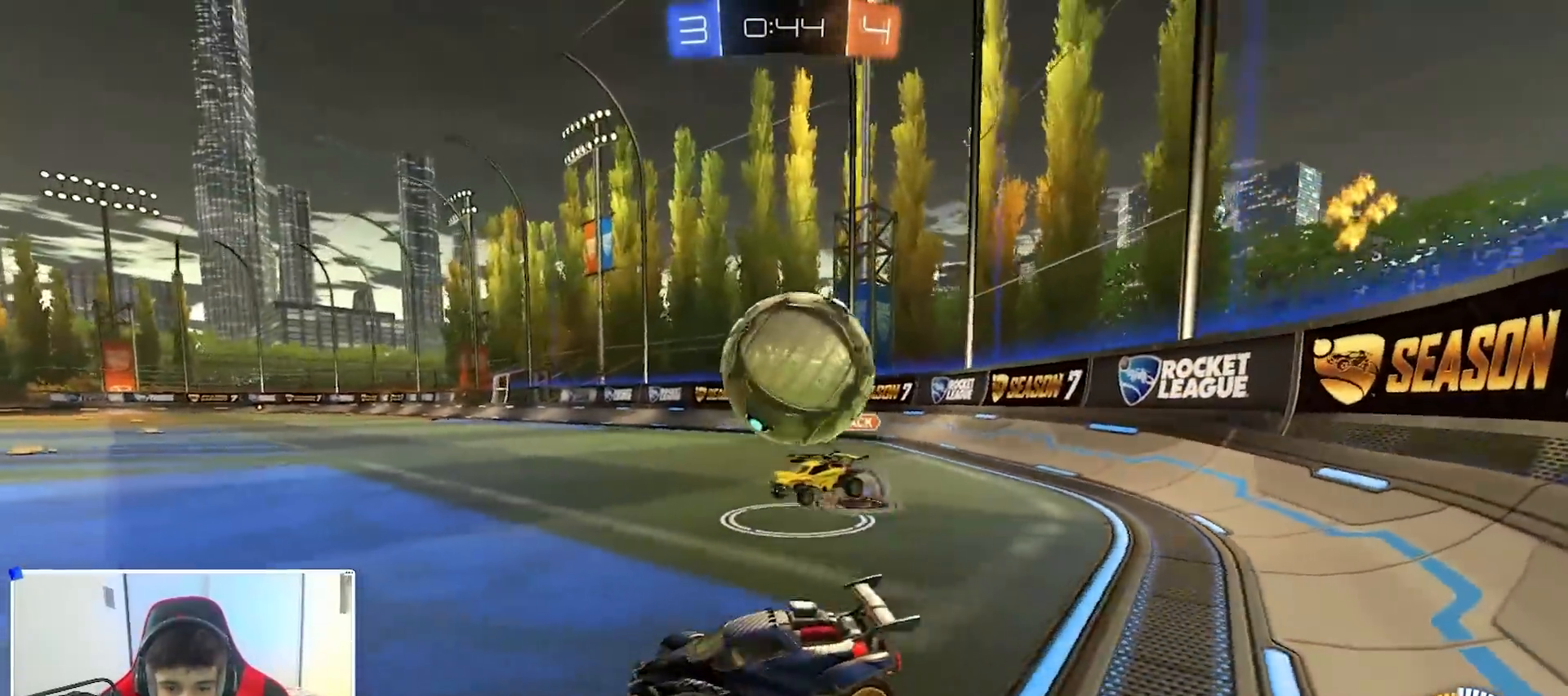
{"buttons": ["Y", "R2"], "left_stick": "left", "right_stick": "center", "events": [[83, "L2", "down"], [133, "R2", "down"], [150, "L2", "up"], [283, "Y", "down"], [350, "Y", "up"], [433, "Y", "down"]]}
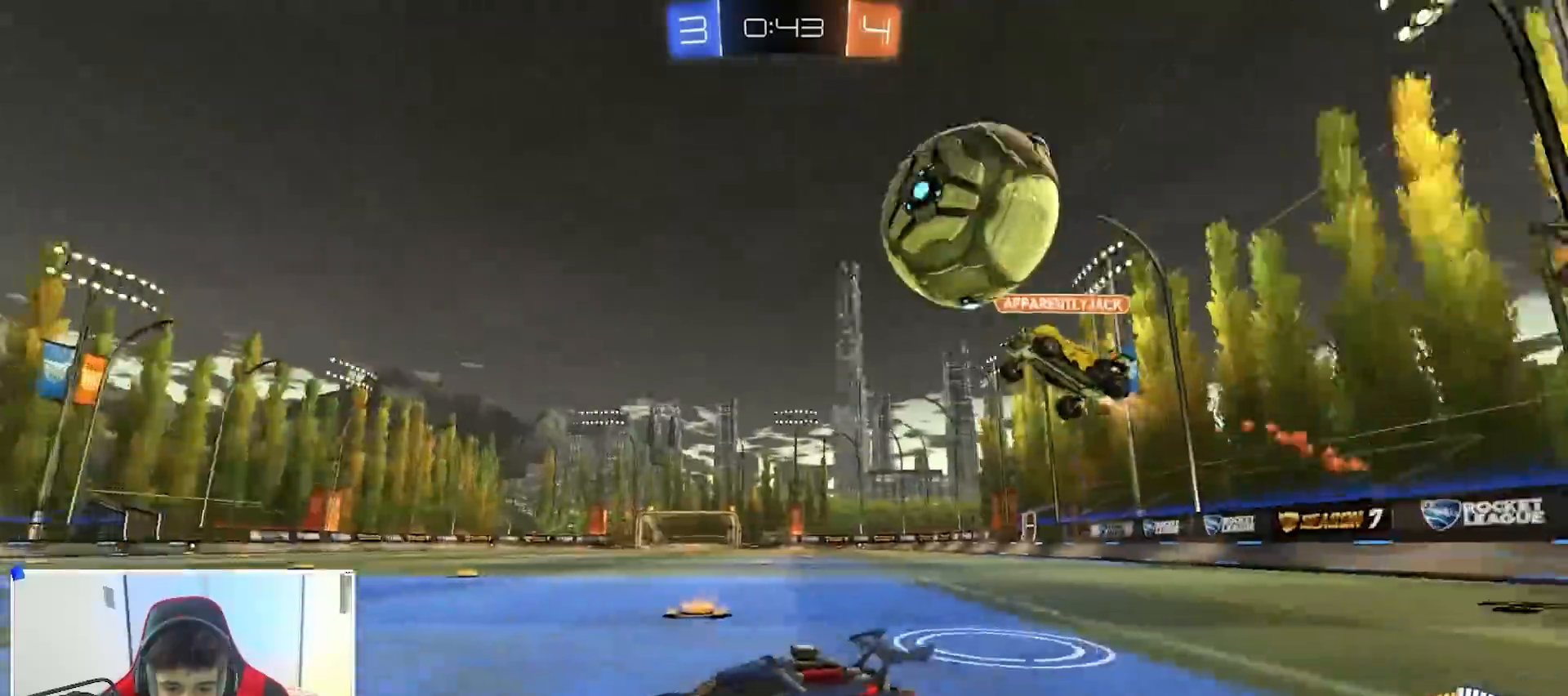
{"buttons": ["B", "R2"], "left_stick": "left", "right_stick": "center", "events": [[50, "Y", "up"], [67, "left_stick", "center"], [250, "left_stick", "left"], [400, "B", "down"]]}
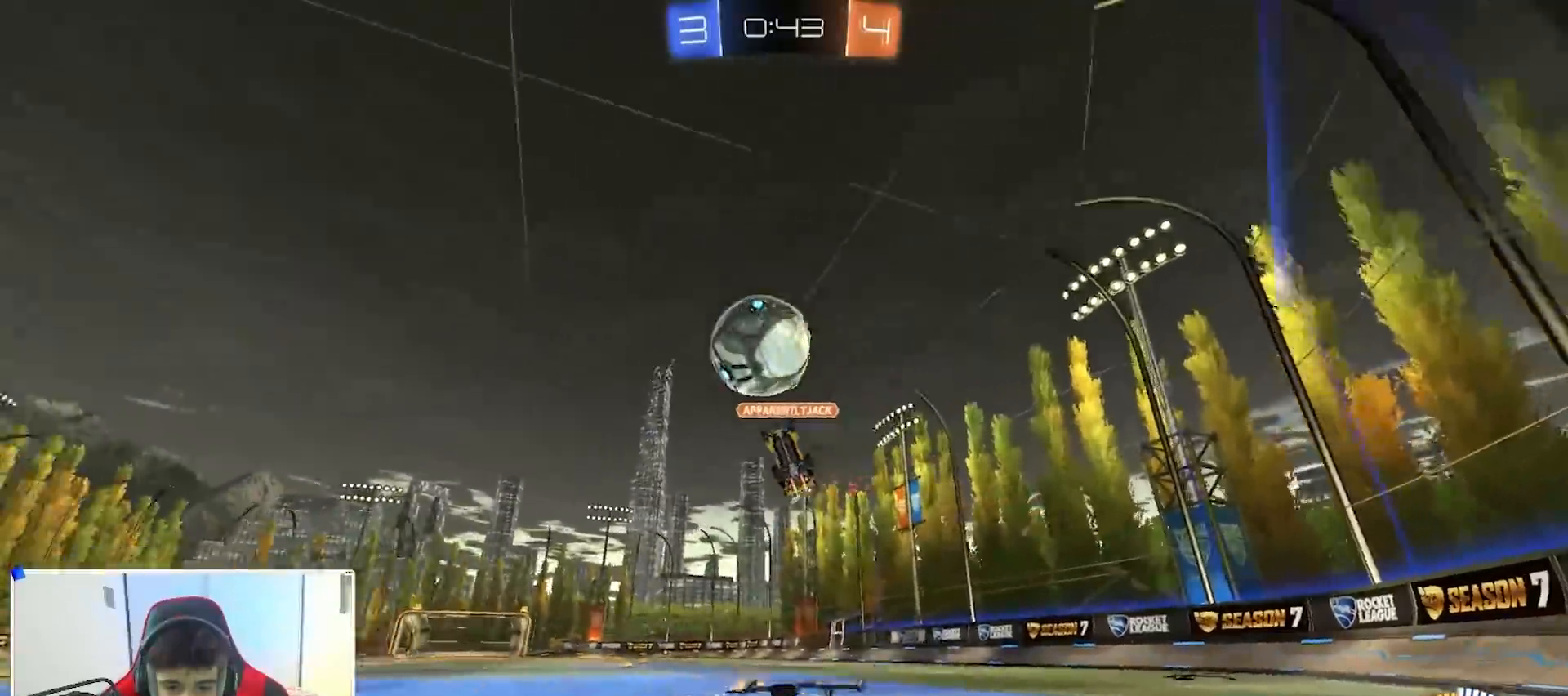
{"buttons": ["A", "R2"], "left_stick": "right", "right_stick": "center", "events": [[17, "left_stick", "center"], [33, "B", "up"], [183, "left_stick", "right"], [350, "left_stick", "center"], [450, "left_stick", "right"], [483, "A", "down"]]}
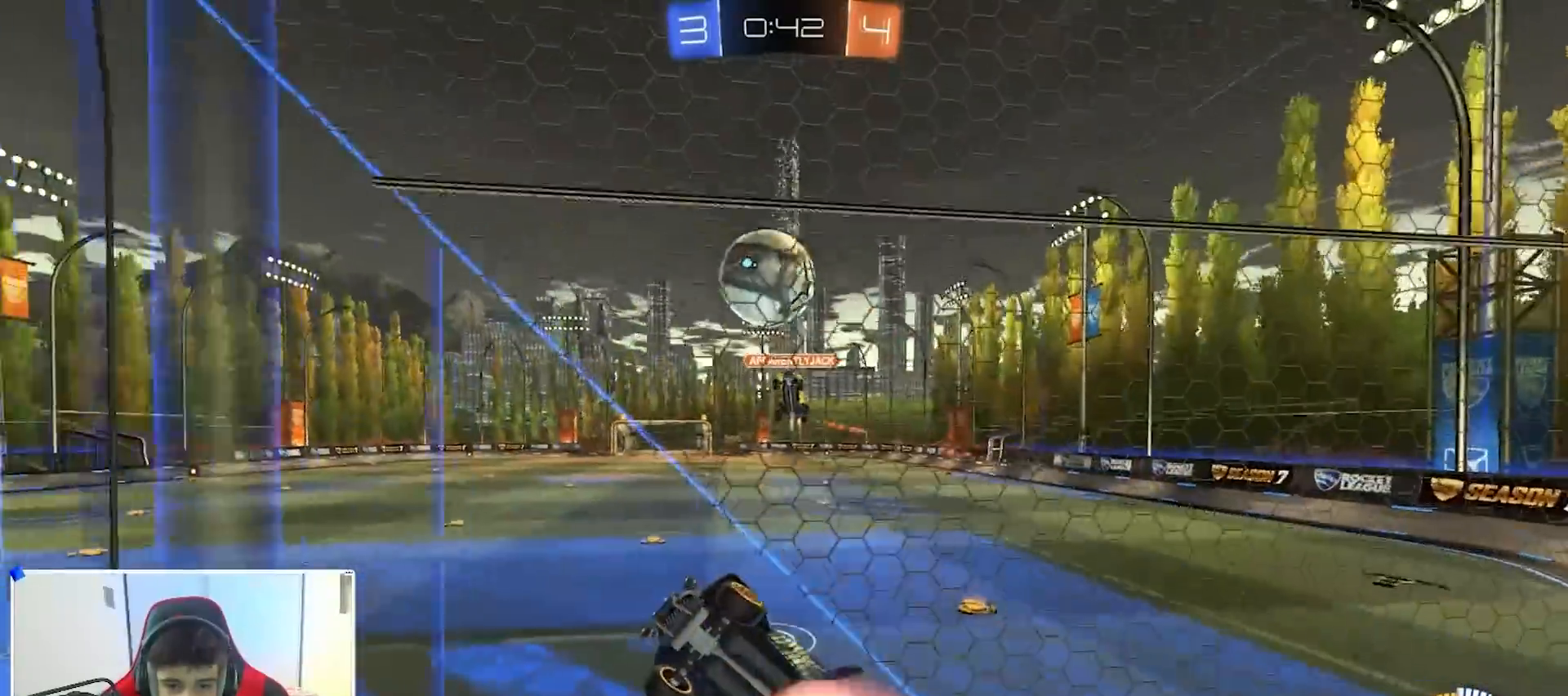
{"buttons": ["R1"], "left_stick": "up-left", "right_stick": "center", "events": [[17, "R2", "up"], [50, "R1", "down"], [83, "left_stick", "down"], [200, "A", "up"], [200, "left_stick", "down-right"], [317, "R1", "up"], [383, "left_stick", "up-left"], [500, "R1", "down"]]}
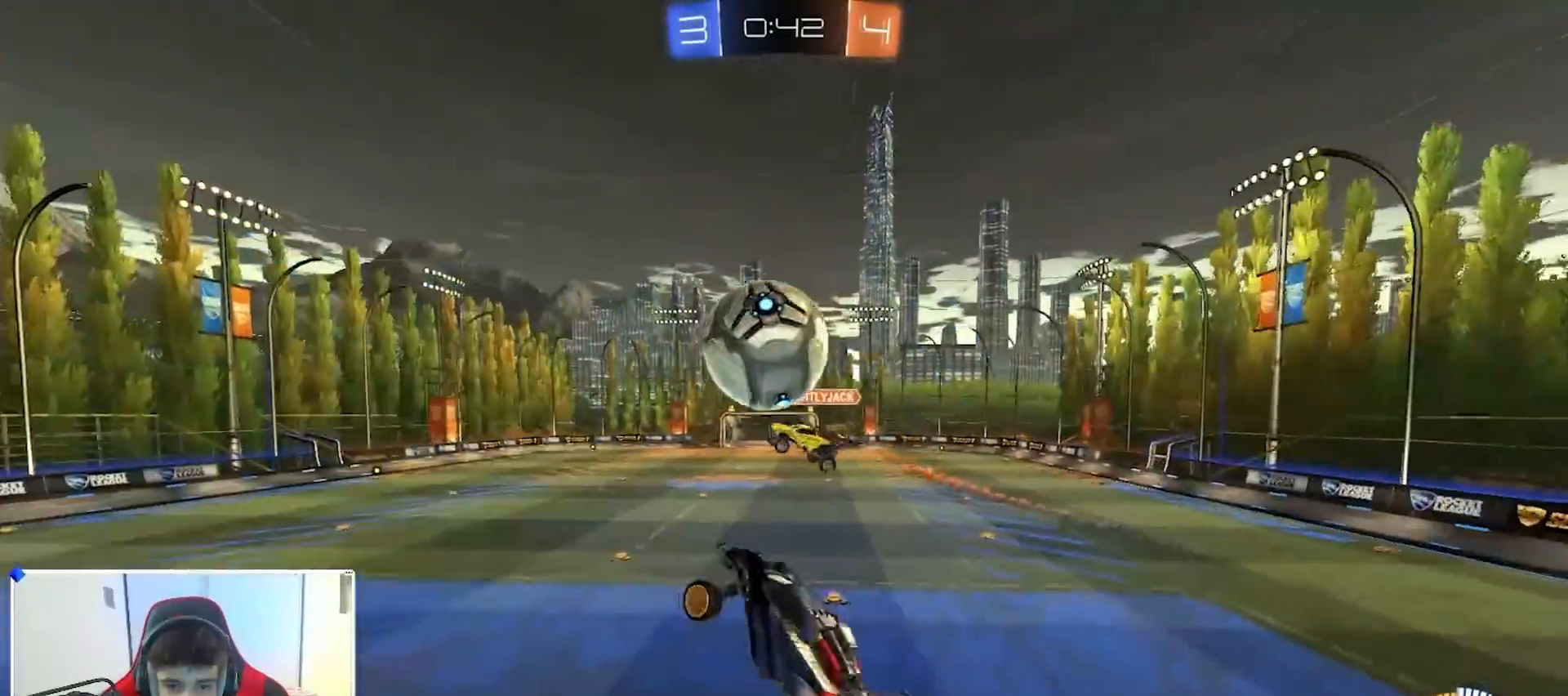
{"buttons": ["A", "B"], "left_stick": "up", "right_stick": "center", "events": [[83, "R1", "up"], [100, "left_stick", "left"], [250, "B", "down"], [400, "A", "down"], [400, "left_stick", "up"]]}
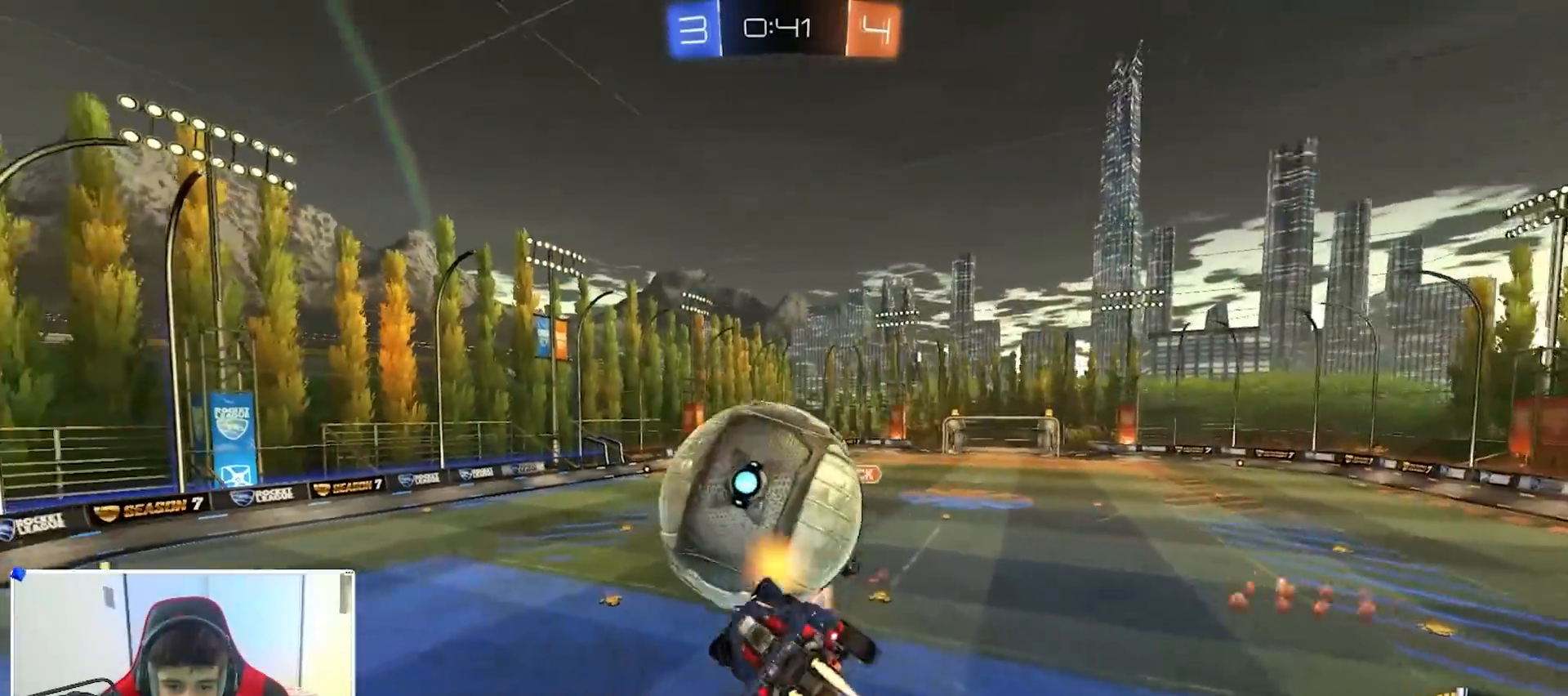
{"buttons": [], "left_stick": "down-left", "right_stick": "center", "events": [[17, "A", "up"], [67, "left_stick", "down-right"], [117, "left_stick", "down"], [167, "B", "up"], [433, "left_stick", "down-left"]]}
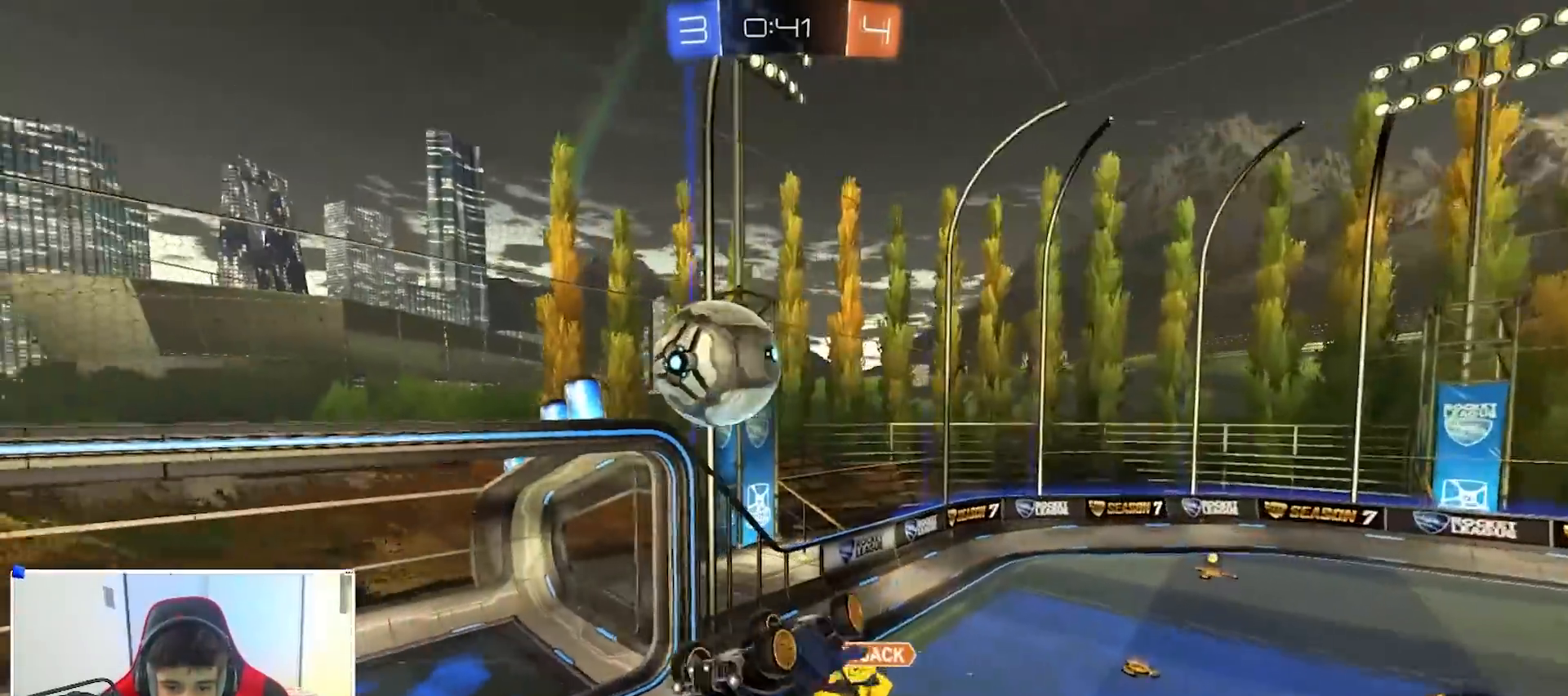
{"buttons": ["R2"], "left_stick": "up-right", "right_stick": "center", "events": [[100, "left_stick", "left"], [367, "left_stick", "up"], [483, "R2", "down"], [483, "left_stick", "up-right"]]}
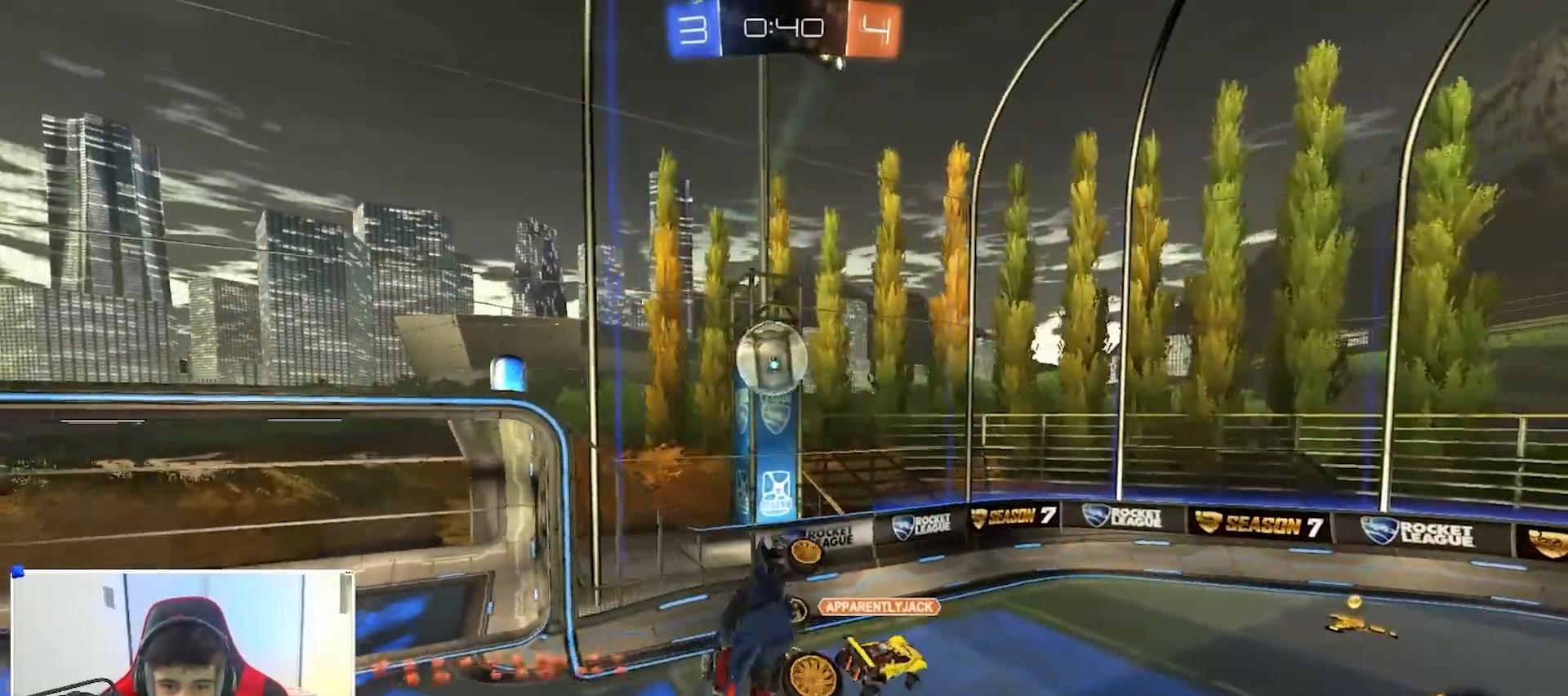
{"buttons": ["R2"], "left_stick": "down-right", "right_stick": "center", "events": [[17, "A", "down"], [17, "X", "down"], [133, "B", "down"], [200, "X", "up"], [200, "left_stick", "down-right"], [267, "A", "up"], [400, "B", "up"]]}
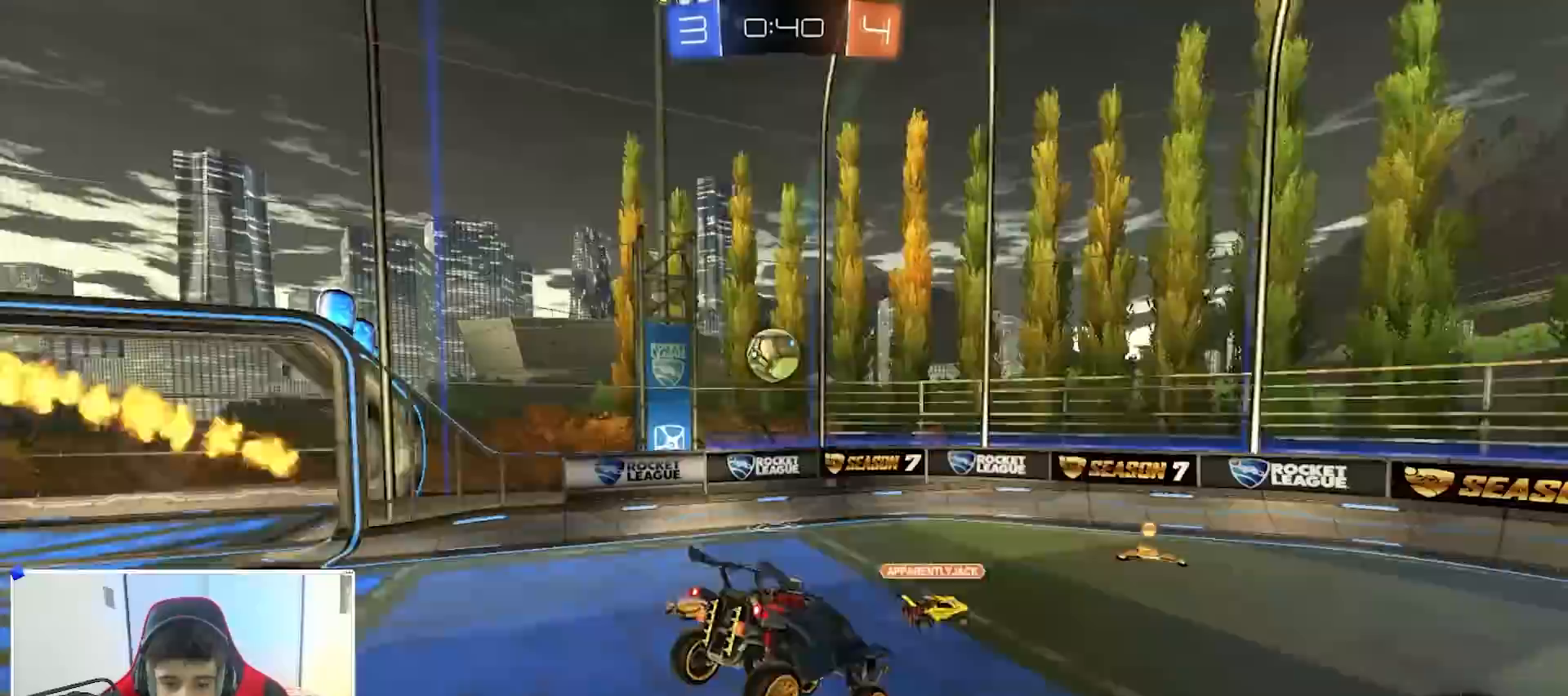
{"buttons": ["R2"], "left_stick": "left", "right_stick": "center", "events": [[150, "left_stick", "center"], [283, "left_stick", "left"]]}
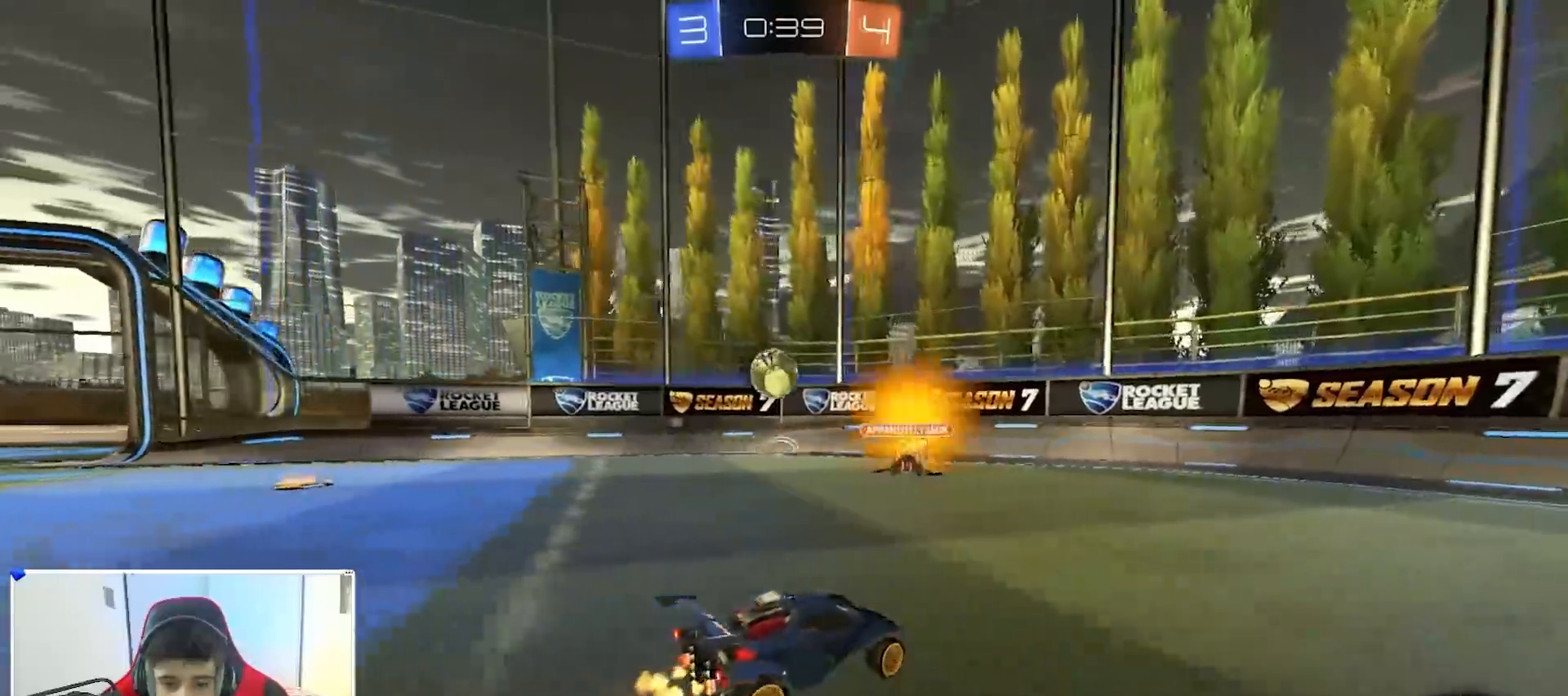
{"buttons": ["L2"], "left_stick": "right", "right_stick": "center", "events": [[367, "left_stick", "right"], [467, "L2", "down"], [483, "R2", "up"]]}
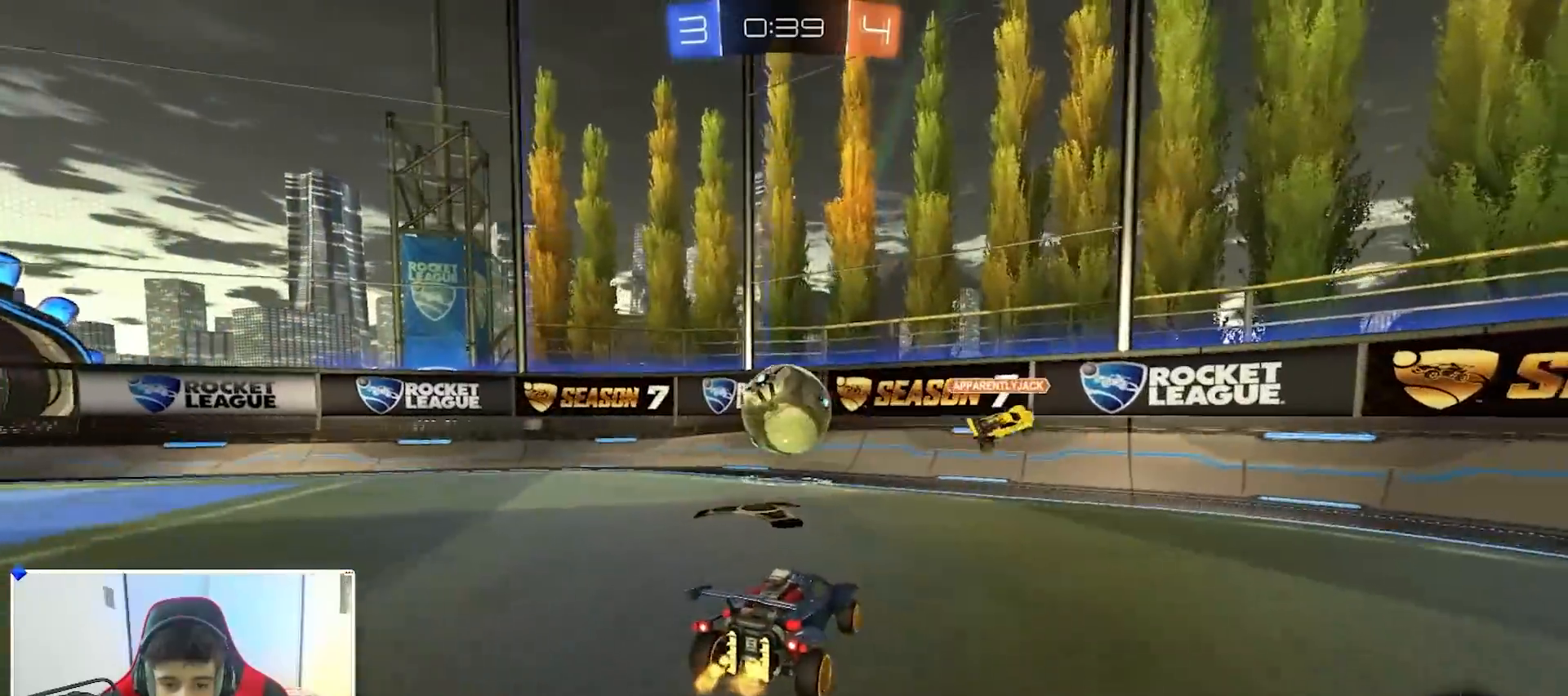
{"buttons": ["B", "R2"], "left_stick": "up-left", "right_stick": "center", "events": [[200, "left_stick", "down-right"], [250, "R2", "down"], [283, "L2", "up"], [333, "B", "down"], [383, "left_stick", "up-right"], [450, "left_stick", "up-left"]]}
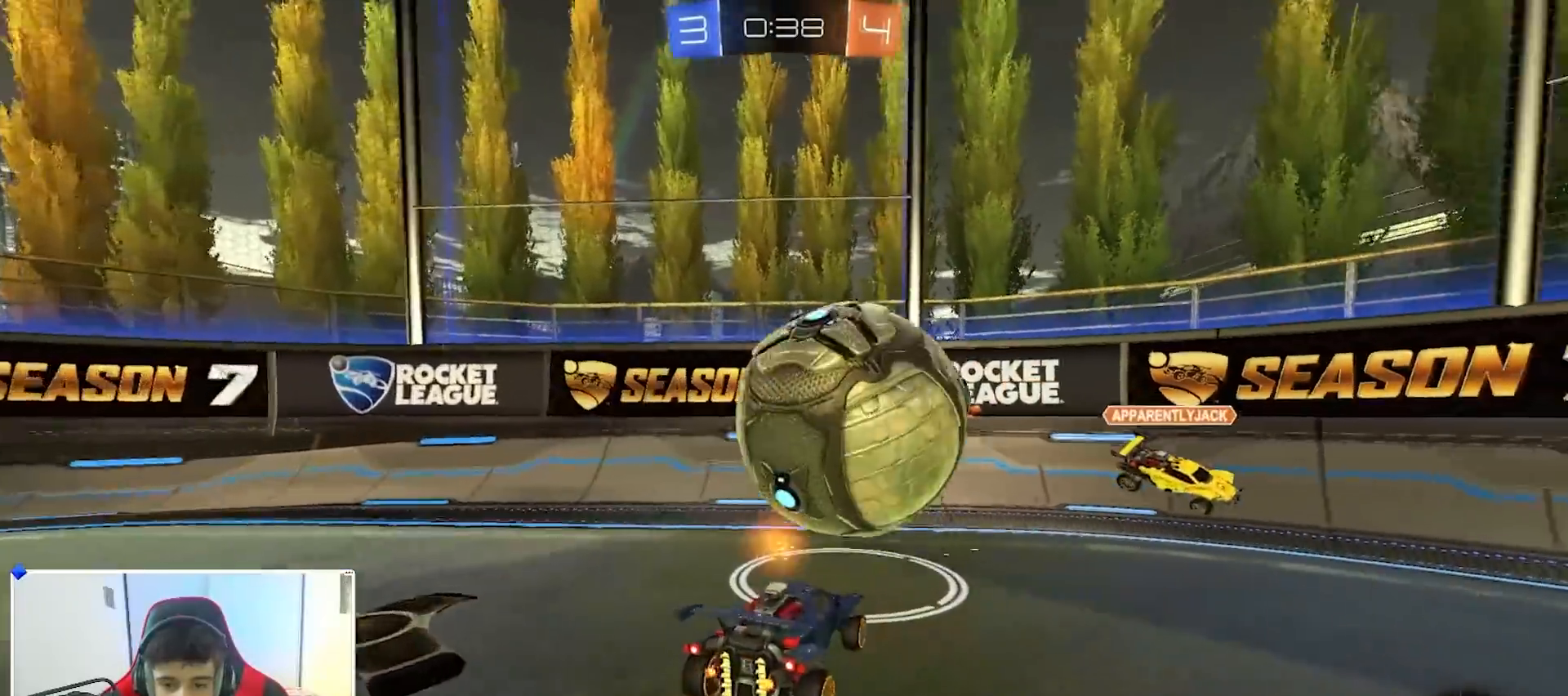
{"buttons": ["R2"], "left_stick": "right", "right_stick": "center", "events": [[17, "B", "up"], [67, "R2", "up"], [67, "left_stick", "right"], [150, "R2", "down"], [150, "X", "down"], [283, "X", "up"], [283, "Y", "down"], [417, "Y", "up"]]}
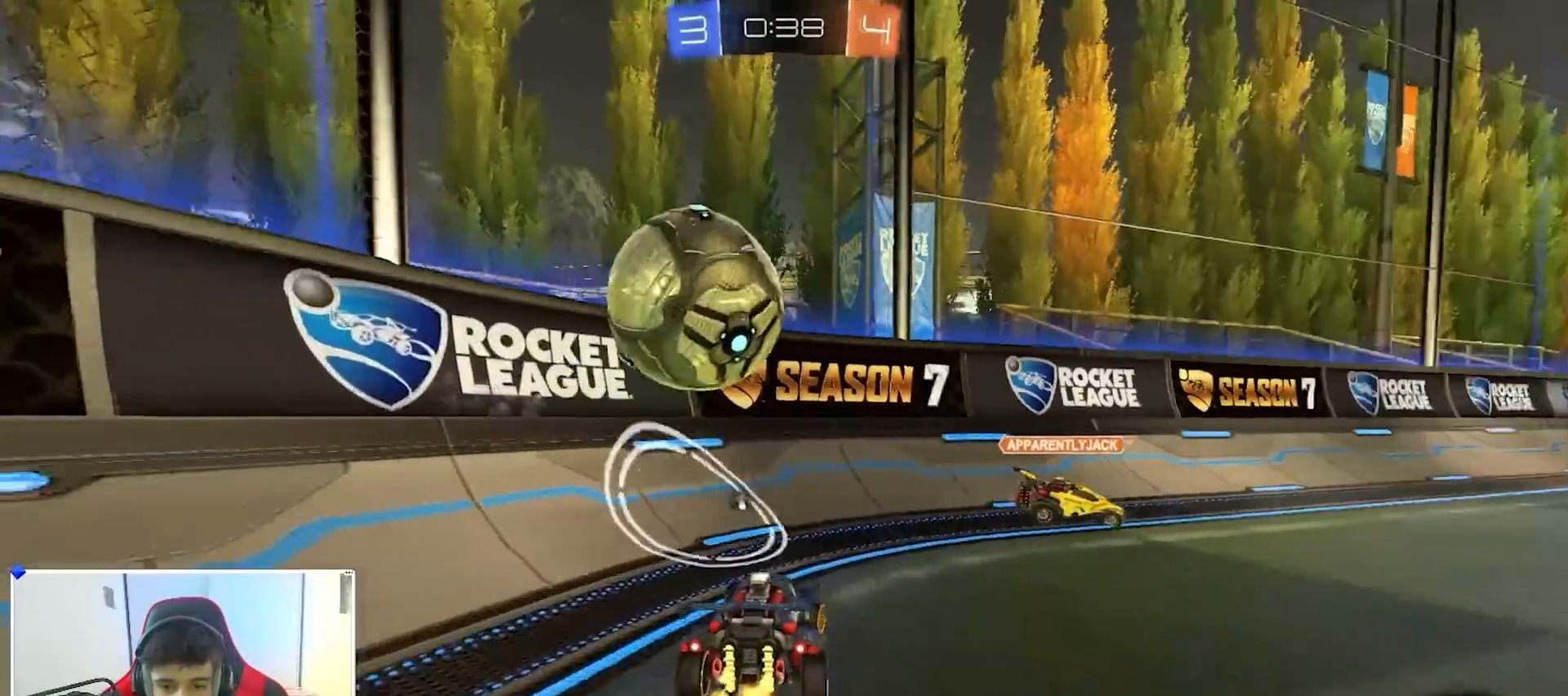
{"buttons": ["X", "Y", "R2"], "left_stick": "right", "right_stick": "center", "events": [[133, "B", "down"], [183, "A", "down"], [233, "X", "down"], [250, "left_stick", "down"], [283, "B", "up"], [283, "X", "up"], [317, "A", "up"], [317, "left_stick", "center"], [350, "A", "down"], [350, "B", "down"], [383, "X", "down"], [383, "left_stick", "right"], [417, "B", "up"], [467, "A", "up"], [467, "Y", "down"]]}
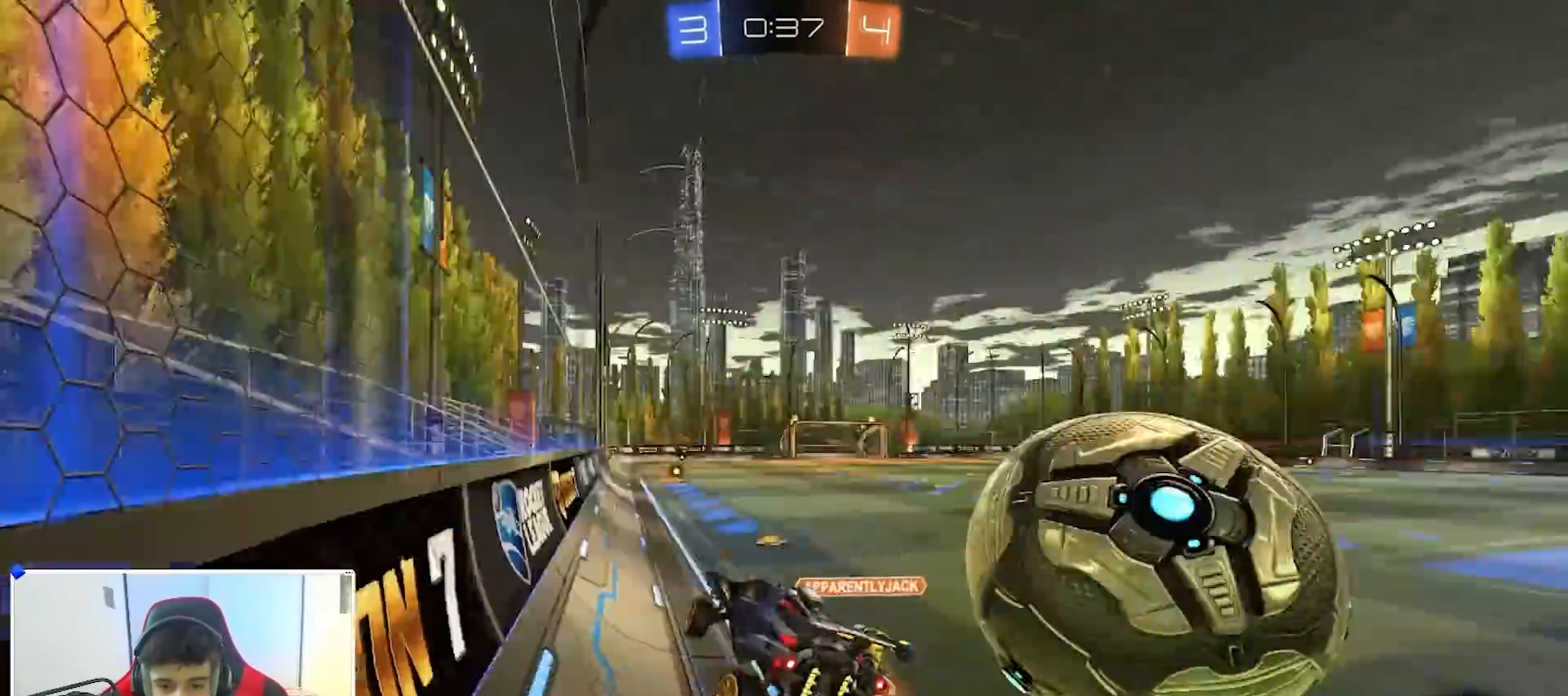
{"buttons": ["X", "R2"], "left_stick": "right", "right_stick": "center", "events": [[67, "Y", "up"], [83, "R2", "up"], [133, "R2", "down"], [133, "X", "up"], [433, "X", "down"]]}
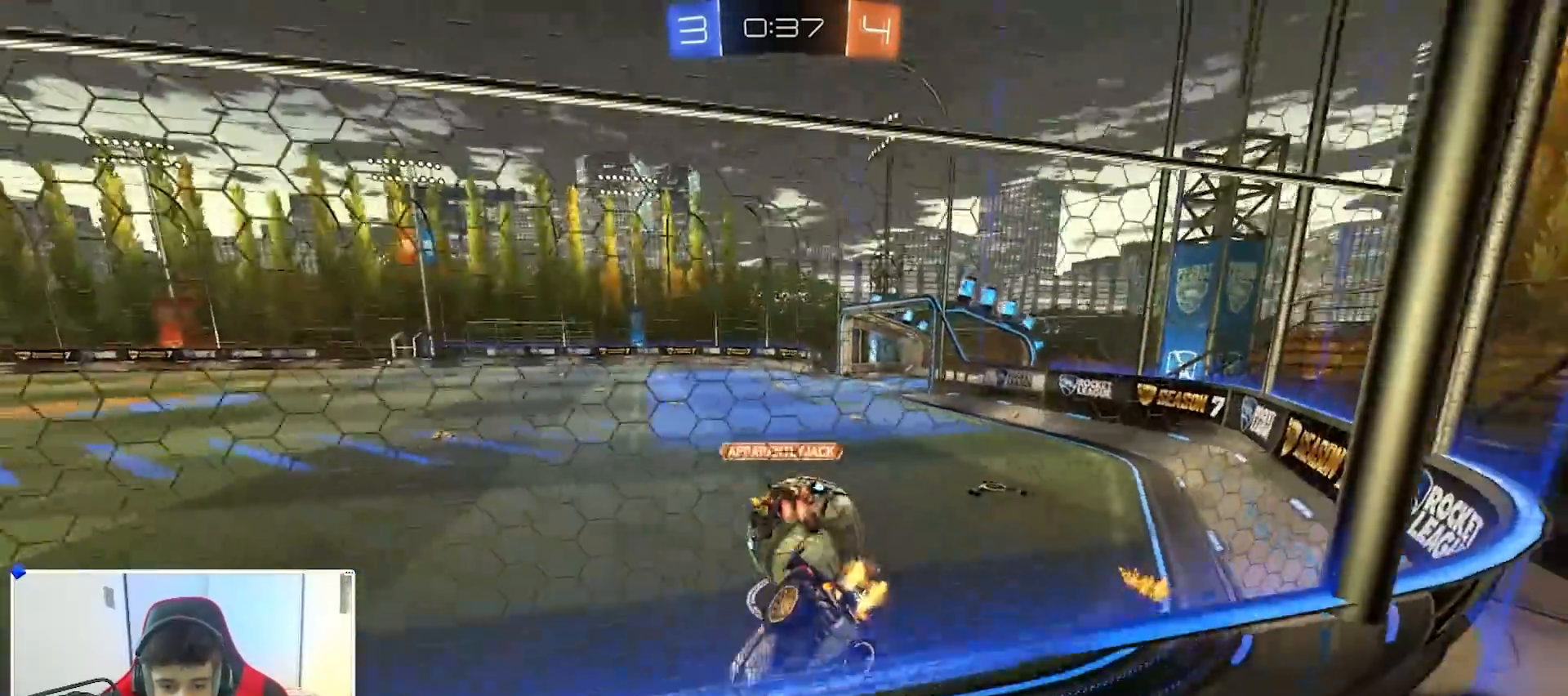
{"buttons": ["B", "R2"], "left_stick": "center", "right_stick": "center", "events": [[17, "X", "up"], [217, "B", "down"], [450, "left_stick", "center"]]}
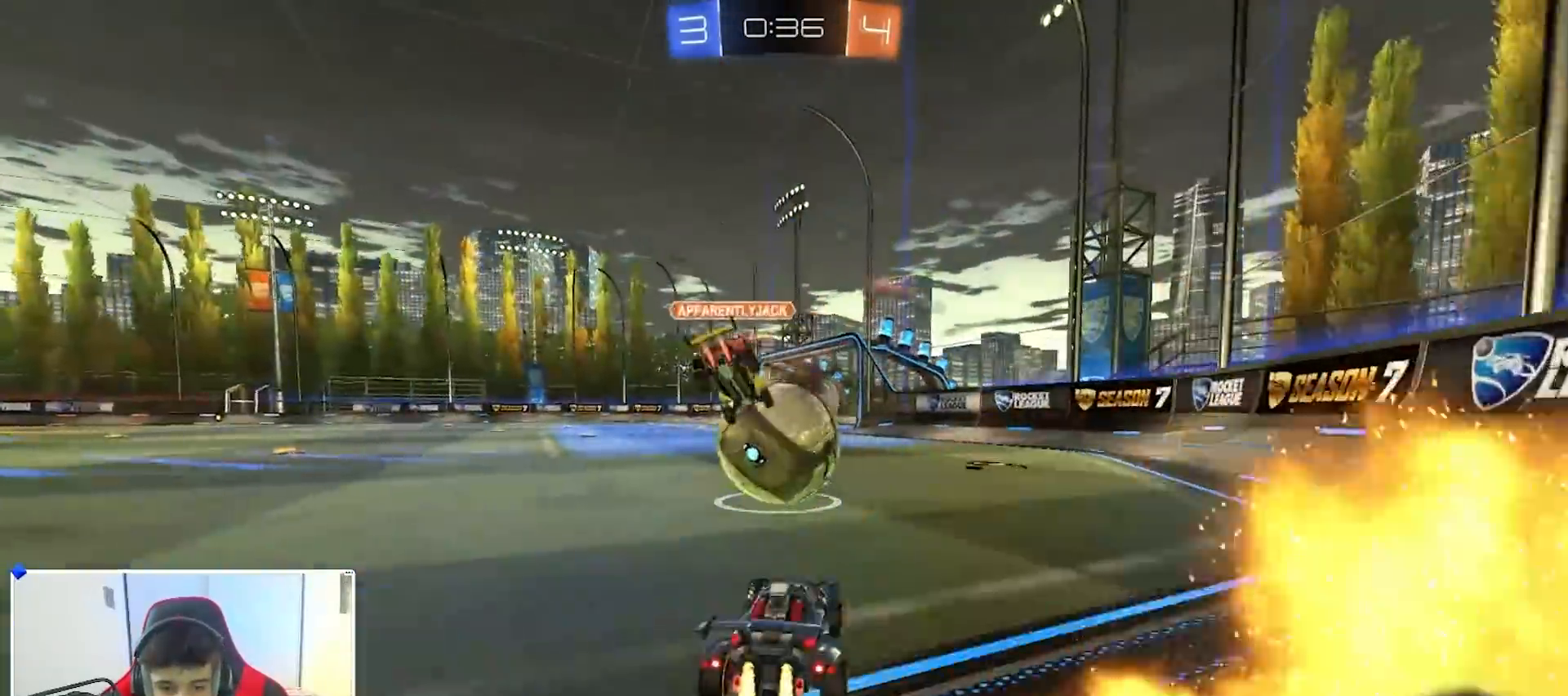
{"buttons": ["A", "B", "X", "R2"], "left_stick": "center", "right_stick": "center", "events": [[117, "A", "down"], [150, "left_stick", "up-left"], [183, "A", "up"], [283, "A", "down"], [317, "X", "down"], [317, "Y", "down"], [367, "left_stick", "down-left"], [433, "Y", "up"], [483, "left_stick", "center"]]}
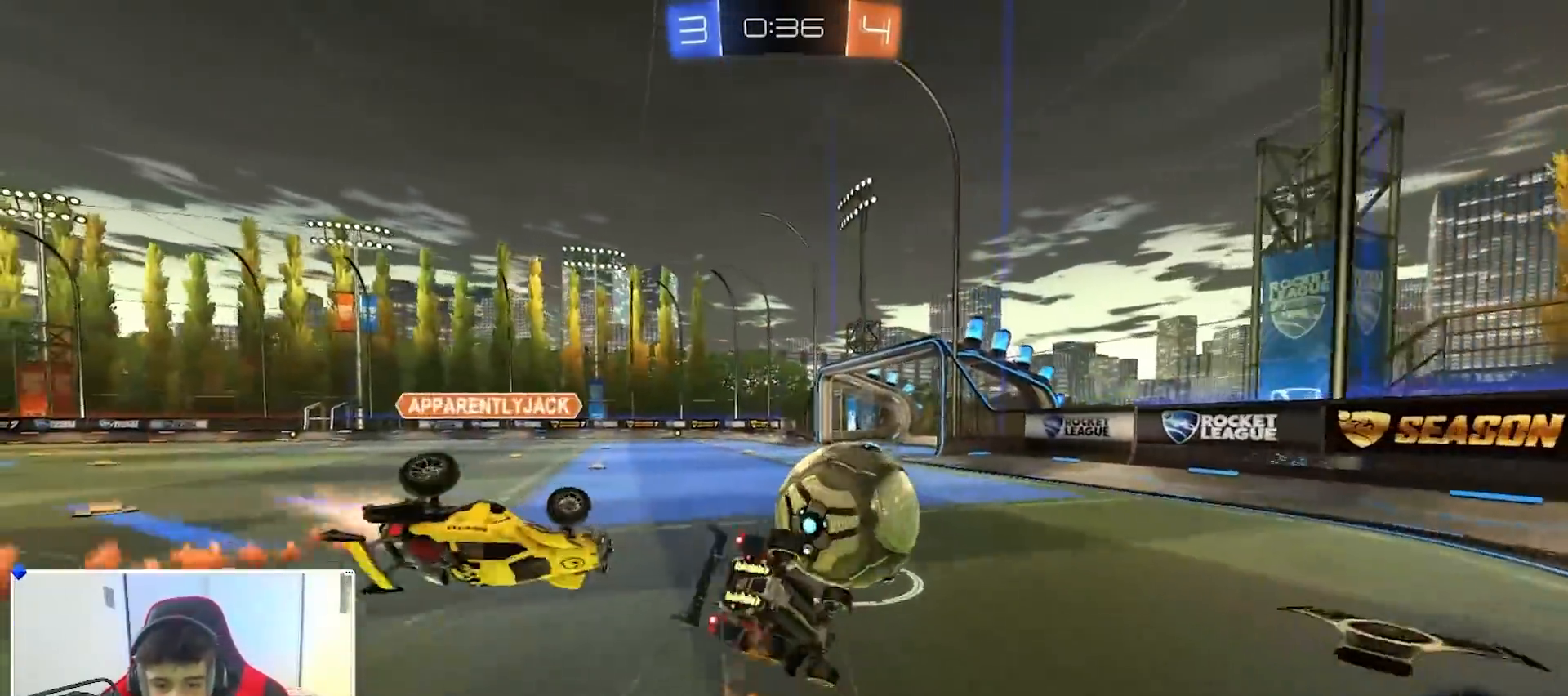
{"buttons": ["B", "Y", "R1"], "left_stick": "down-left", "right_stick": "center", "events": [[17, "B", "up"], [17, "X", "up"], [50, "A", "up"], [50, "R2", "up"], [67, "left_stick", "down"], [167, "left_stick", "down-right"], [200, "R1", "down"], [217, "B", "down"], [333, "left_stick", "down"], [433, "left_stick", "down-left"], [467, "Y", "down"]]}
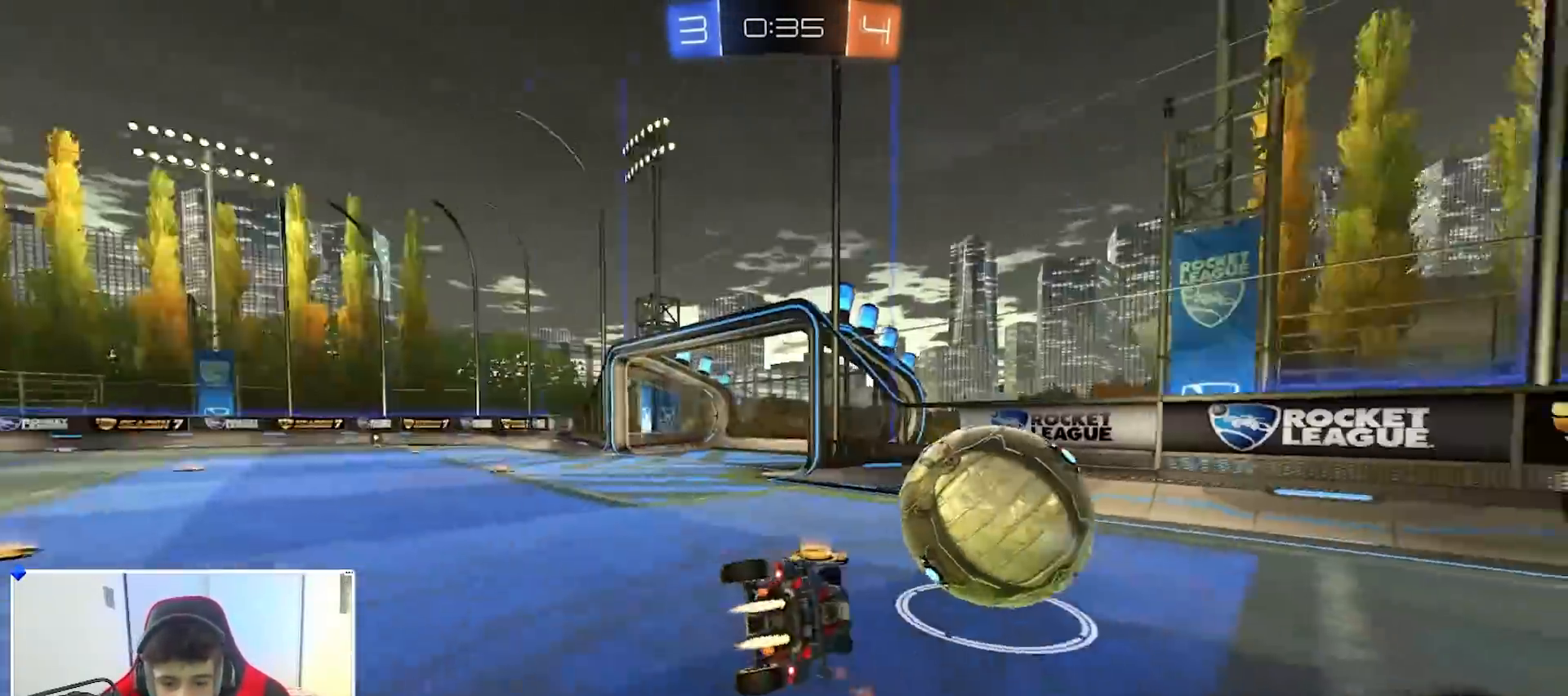
{"buttons": ["A", "B", "R2"], "left_stick": "left", "right_stick": "center", "events": [[67, "Y", "up"], [117, "R1", "up"], [200, "R2", "down"], [300, "left_stick", "center"], [450, "A", "down"], [500, "left_stick", "left"]]}
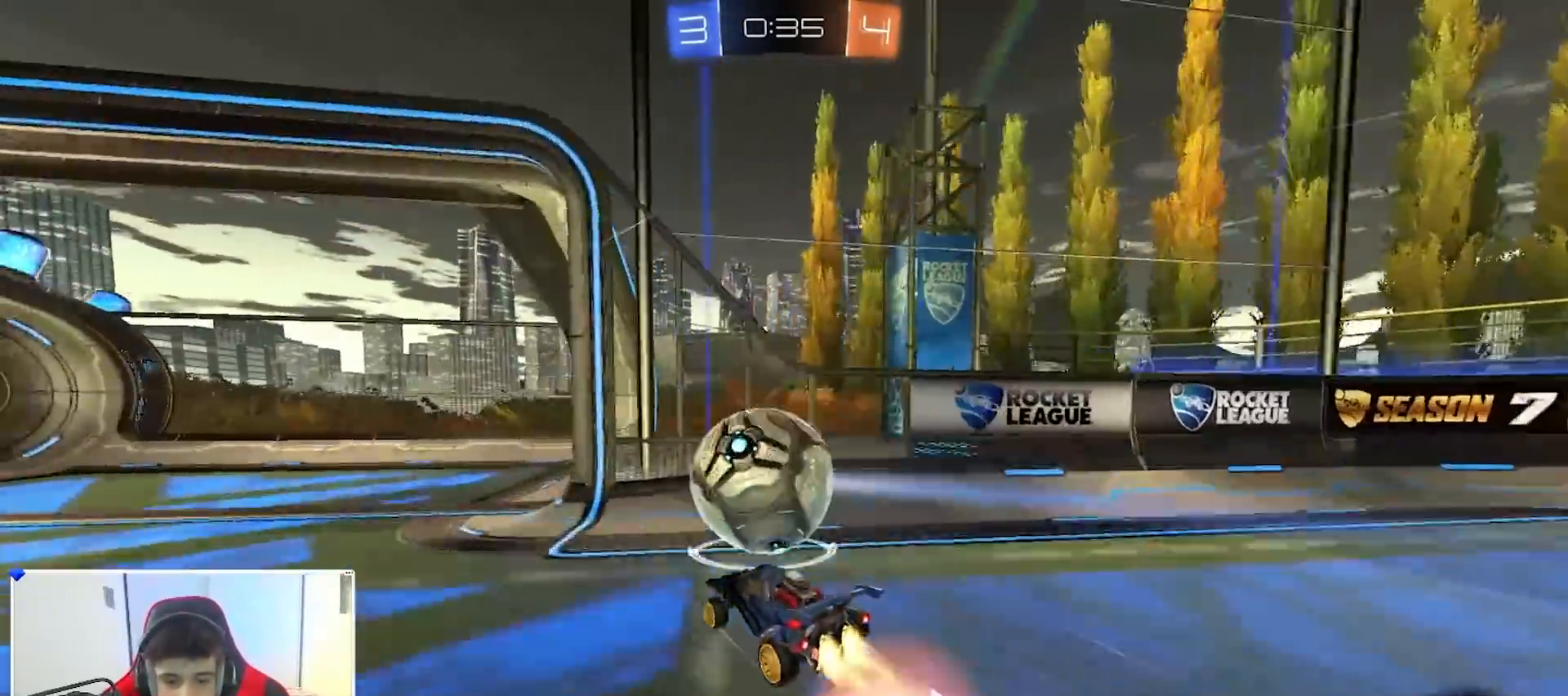
{"buttons": [], "left_stick": "center", "right_stick": "center", "events": [[50, "A", "up"], [67, "left_stick", "up"], [117, "A", "down"], [250, "B", "up"], [250, "left_stick", "center"], [300, "A", "up"], [400, "R2", "up"]]}
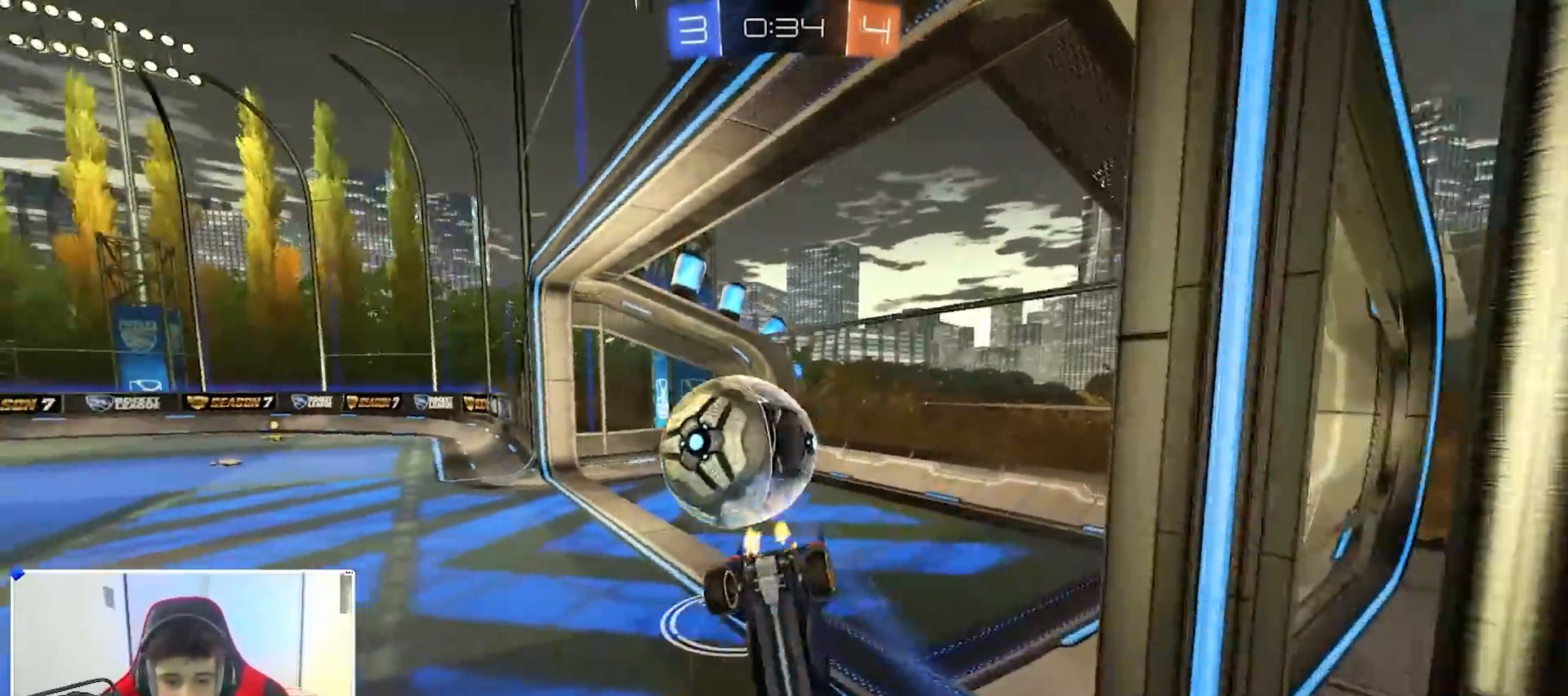
{"buttons": [], "left_stick": "center", "right_stick": "center", "events": [[250, "DPAD_RIGHT", "down"], [317, "DPAD_RIGHT", "up"], [383, "DPAD_RIGHT", "down"], [450, "DPAD_RIGHT", "up"]]}